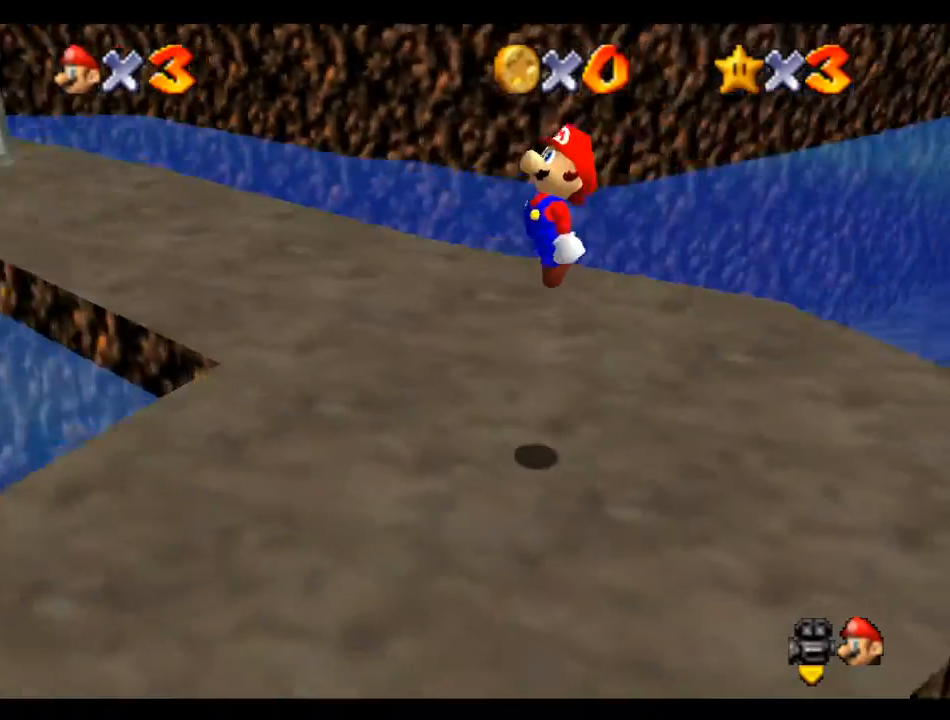
Gameplay with a controller (Nintendo layout); each line is a JSON object with the inputs held at the frame after it. "events" lists button and stick changes between this image and that frame as [ms after this image, input, new state], when the widget could be followed in between. Not read: L3 R3.
{"buttons": ["A"], "left_stick": "left", "events": [[33, "left_stick", "down-left"], [333, "B", "down"], [433, "A", "down"], [467, "B", "up"], [467, "left_stick", "left"]]}
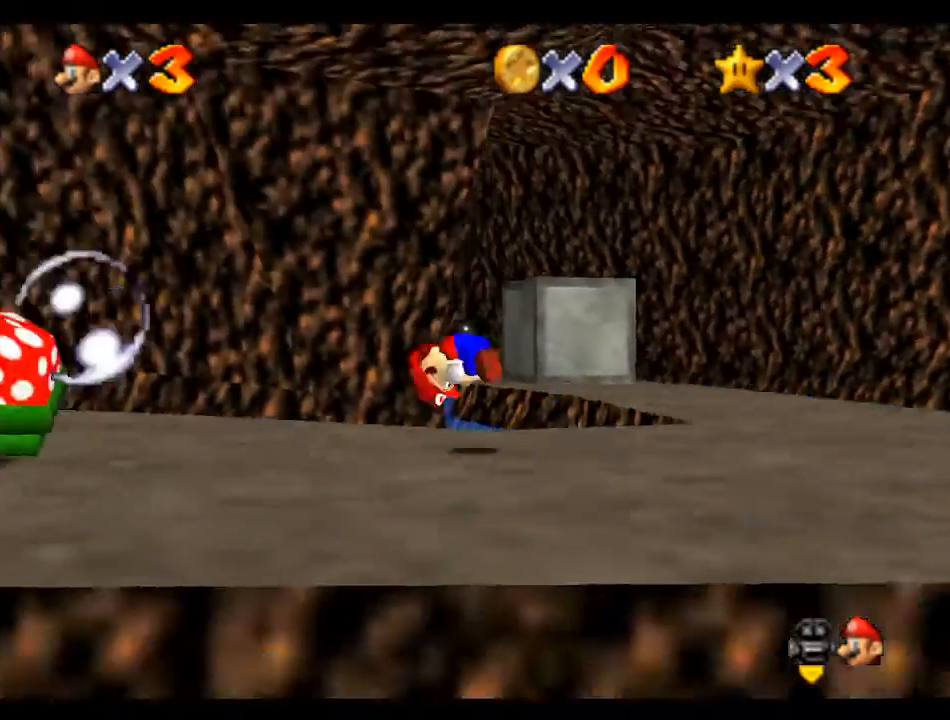
{"buttons": [], "left_stick": "up-left", "events": [[67, "A", "up"], [67, "left_stick", "up-left"], [300, "C_RIGHT", "down"], [333, "C_RIGHT", "up"]]}
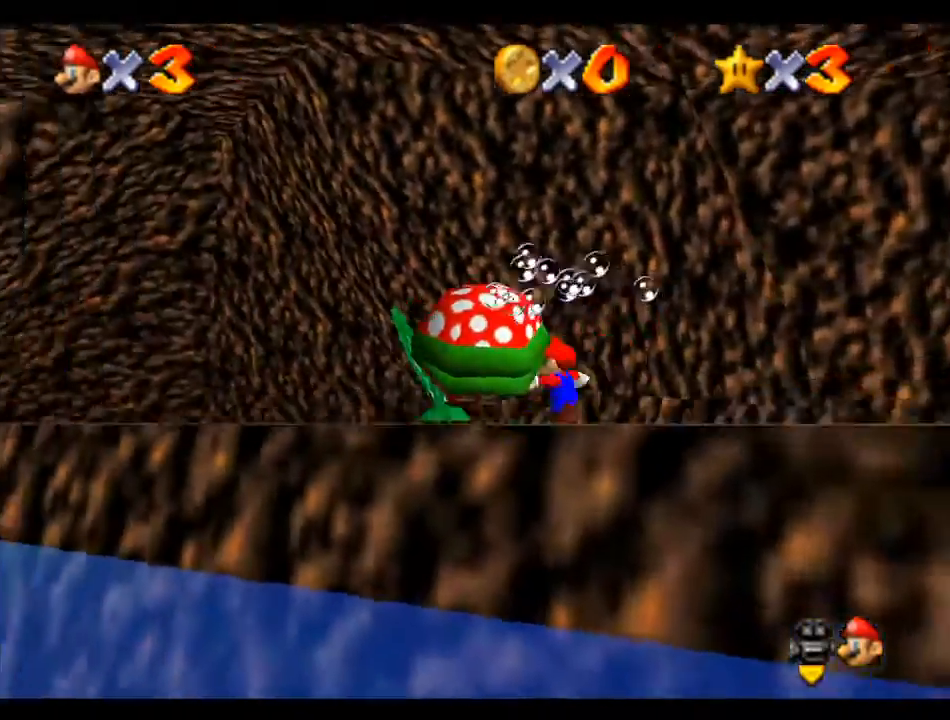
{"buttons": ["C_LEFT"], "left_stick": "down", "events": [[33, "left_stick", "left"], [200, "left_stick", "down-left"], [267, "C_LEFT", "down"], [367, "C_LEFT", "up"], [367, "left_stick", "down"], [467, "C_LEFT", "down"]]}
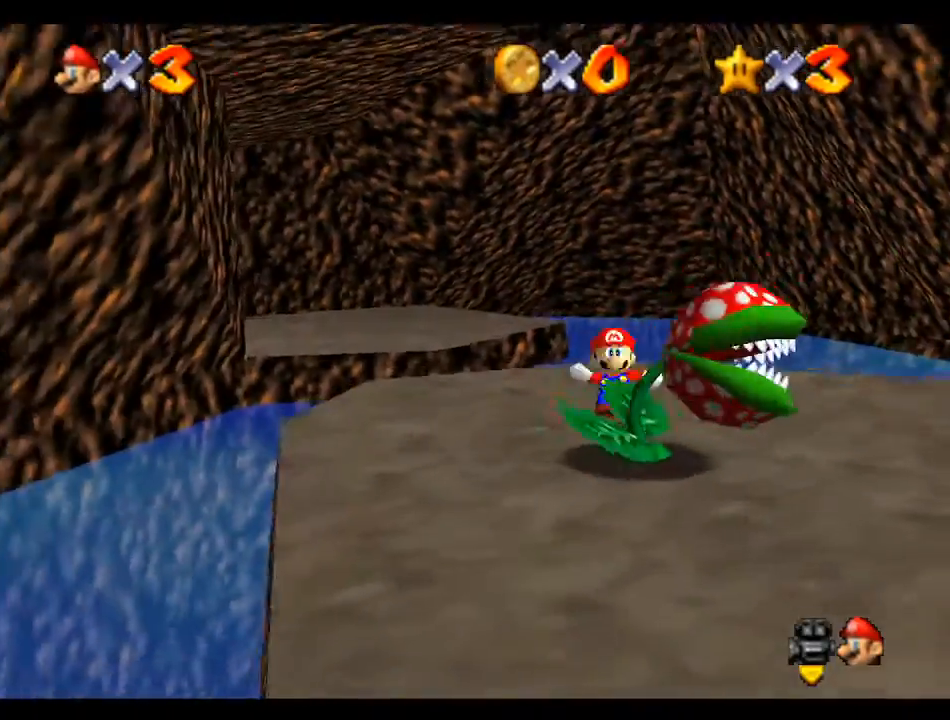
{"buttons": [], "left_stick": "center", "events": [[33, "C_LEFT", "up"], [67, "left_stick", "down-left"], [167, "C_LEFT", "down"], [233, "C_LEFT", "up"], [467, "left_stick", "center"]]}
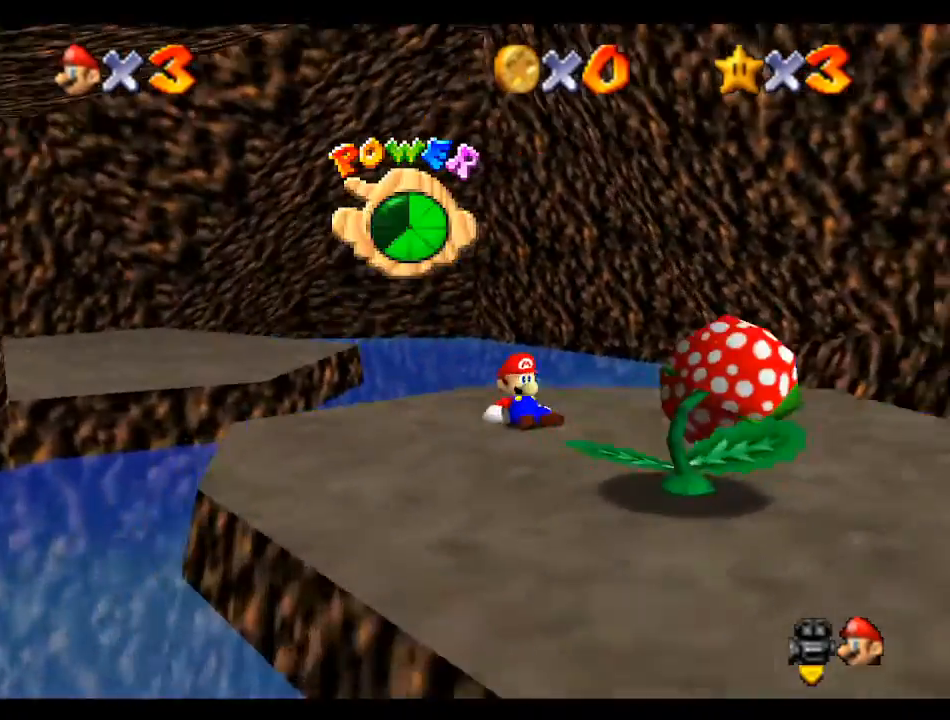
{"buttons": [], "left_stick": "down", "events": [[33, "C_LEFT", "down"], [67, "left_stick", "down"], [133, "C_LEFT", "up"], [200, "C_LEFT", "down"], [300, "C_LEFT", "up"], [367, "C_LEFT", "down"], [467, "C_LEFT", "up"]]}
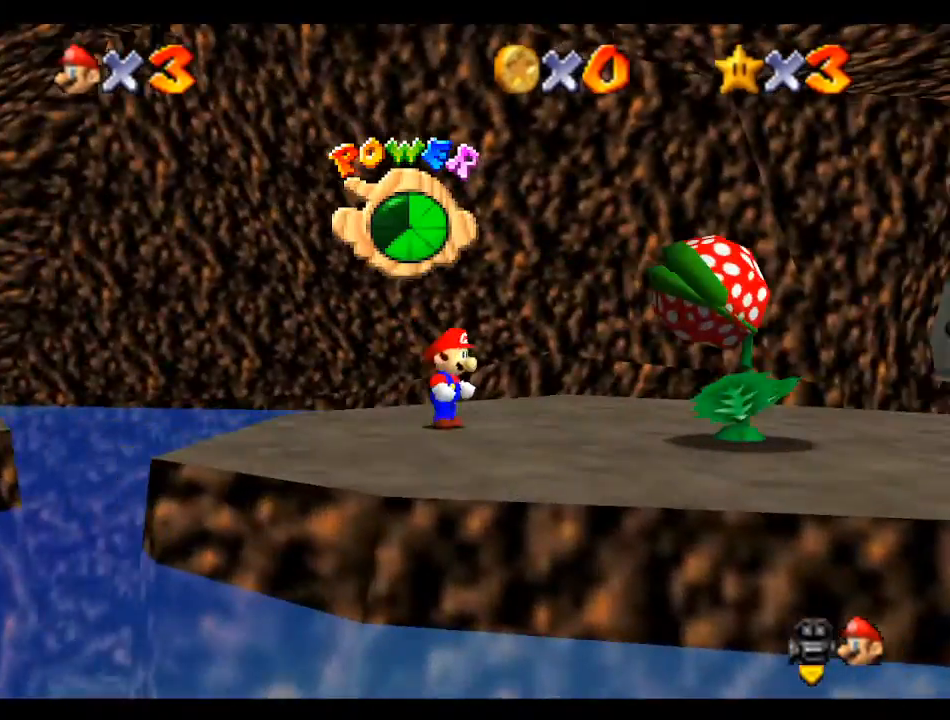
{"buttons": ["A"], "left_stick": "up-right", "events": [[33, "C_LEFT", "down"], [33, "left_stick", "down-right"], [133, "C_LEFT", "up"], [200, "left_stick", "right"], [433, "A", "down"], [500, "left_stick", "up-right"]]}
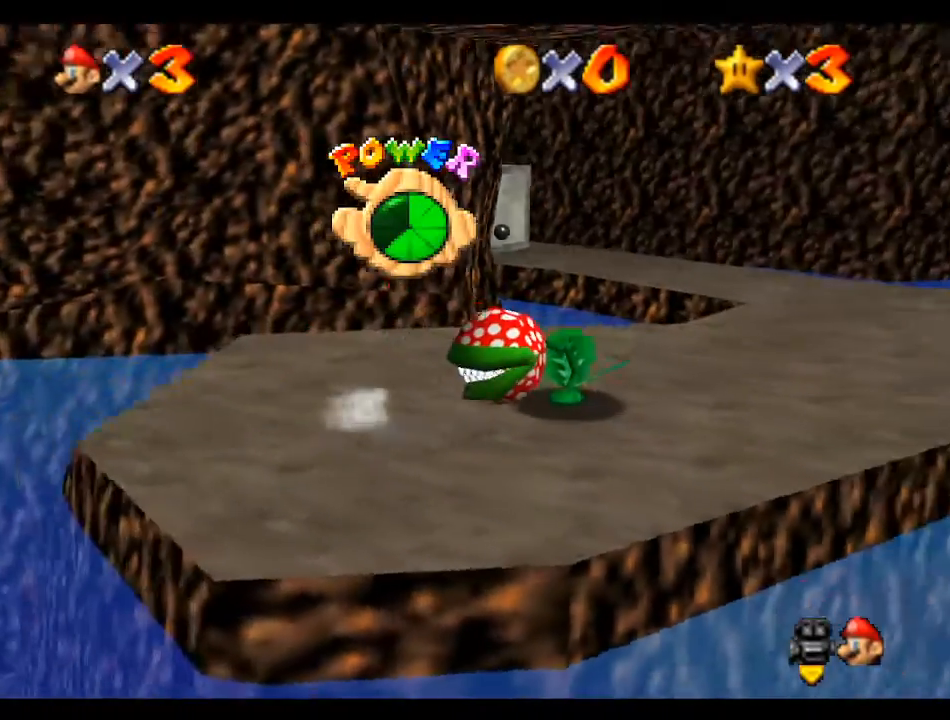
{"buttons": [], "left_stick": "up-right", "events": [[433, "A", "up"]]}
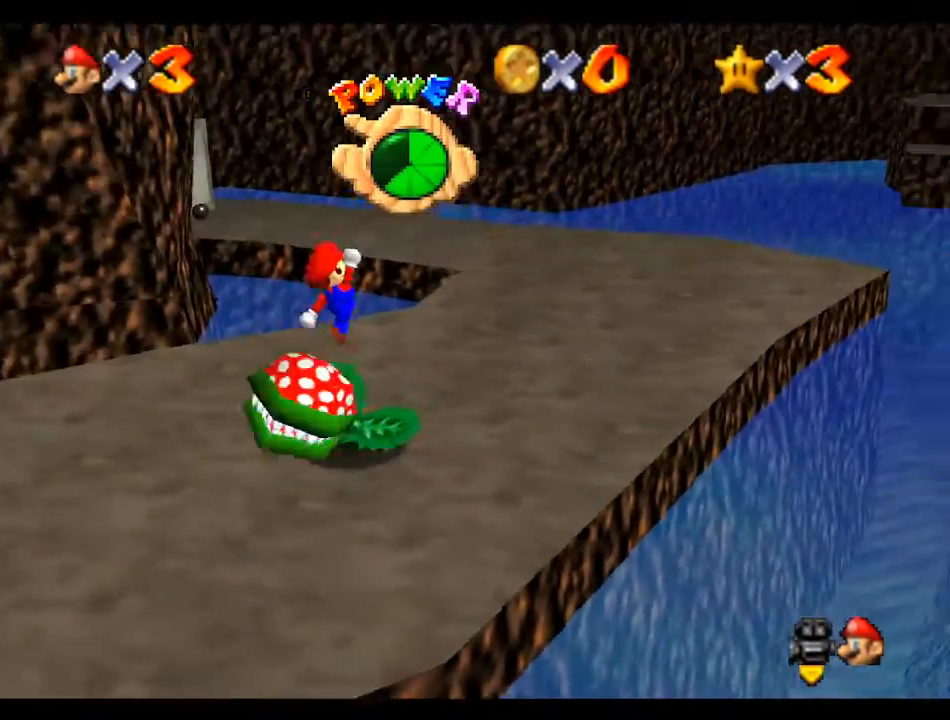
{"buttons": [], "left_stick": "up-right", "events": [[100, "C_LEFT", "down"], [200, "C_LEFT", "up"], [267, "C_LEFT", "down"], [400, "C_LEFT", "up"]]}
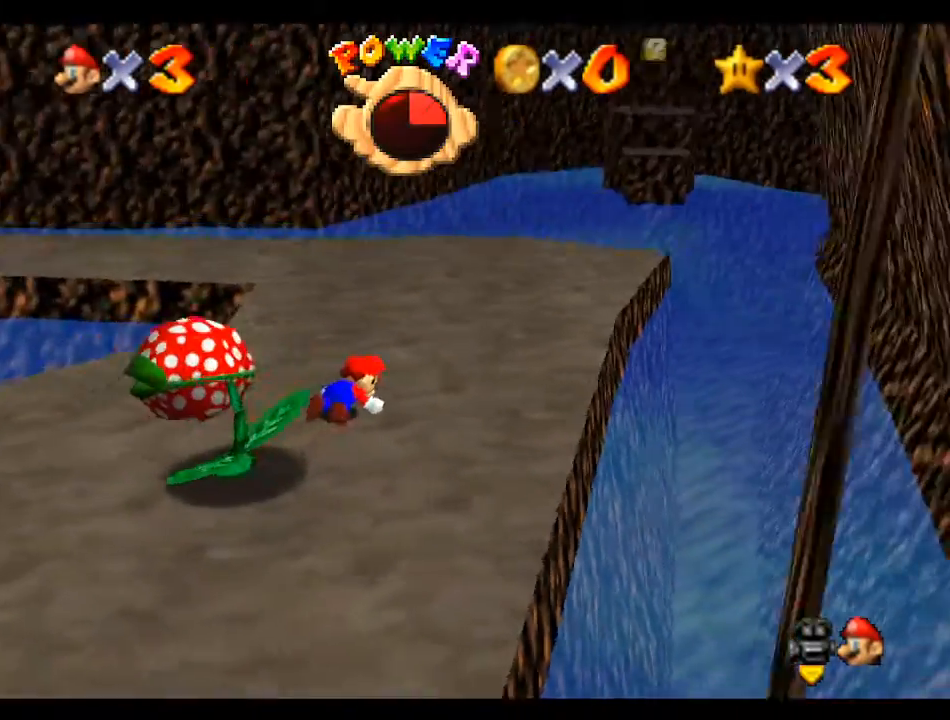
{"buttons": ["A"], "left_stick": "up", "events": [[100, "A", "down"], [433, "left_stick", "up"]]}
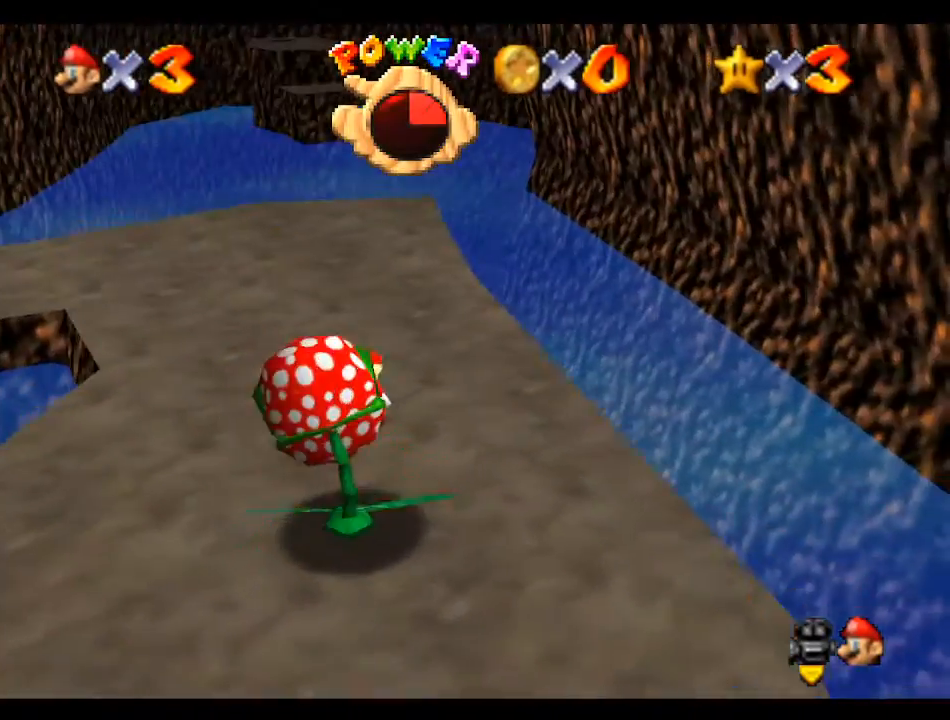
{"buttons": ["A"], "left_stick": "up", "events": []}
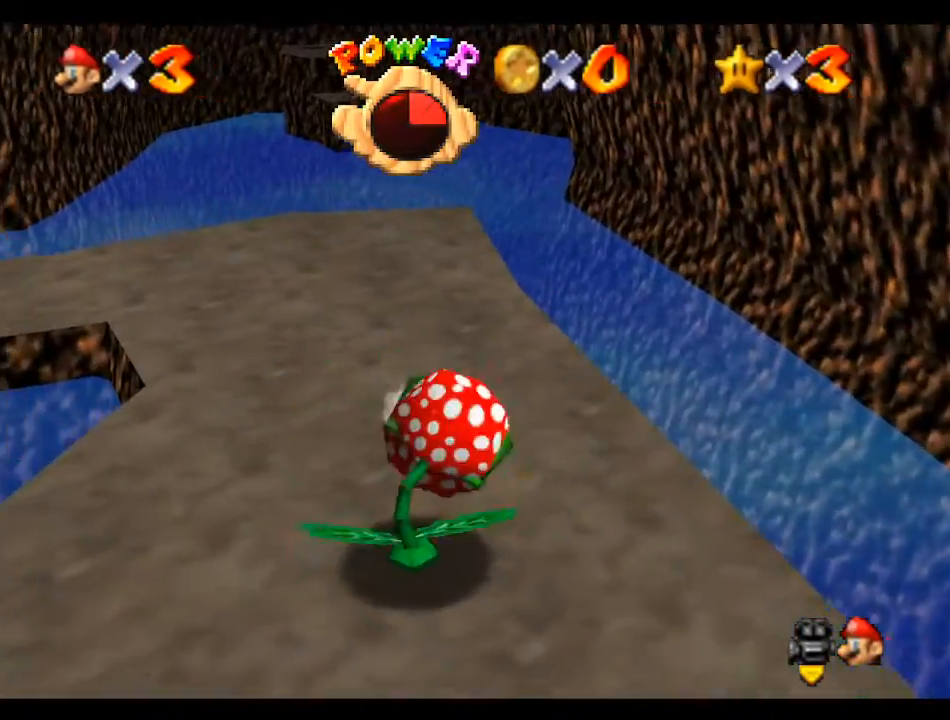
{"buttons": [], "left_stick": "up", "events": [[100, "B", "down"], [233, "A", "up"], [233, "B", "up"]]}
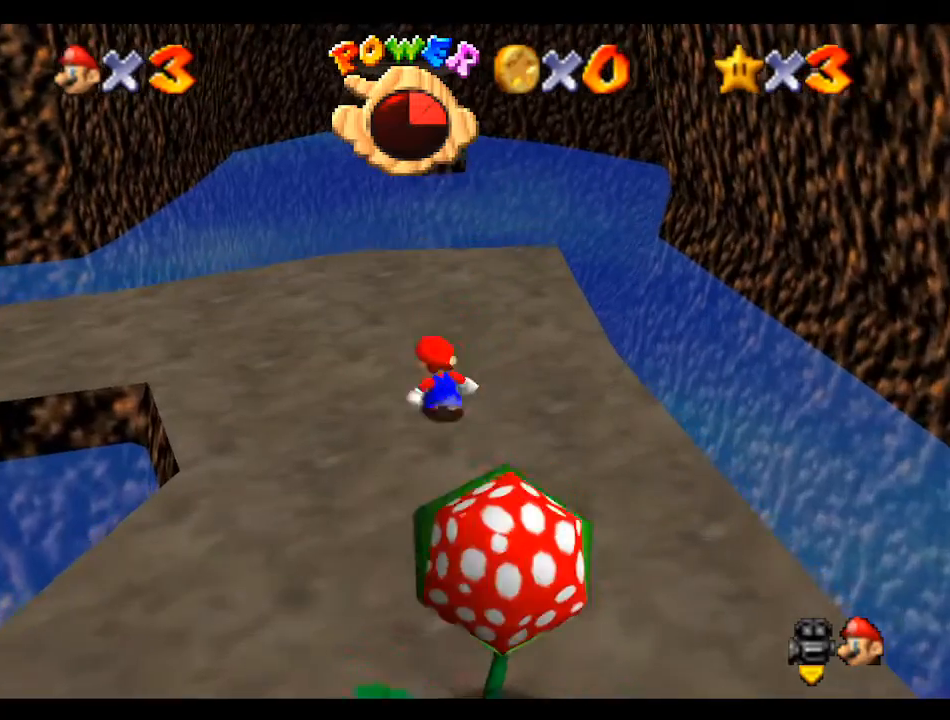
{"buttons": [], "left_stick": "up", "events": []}
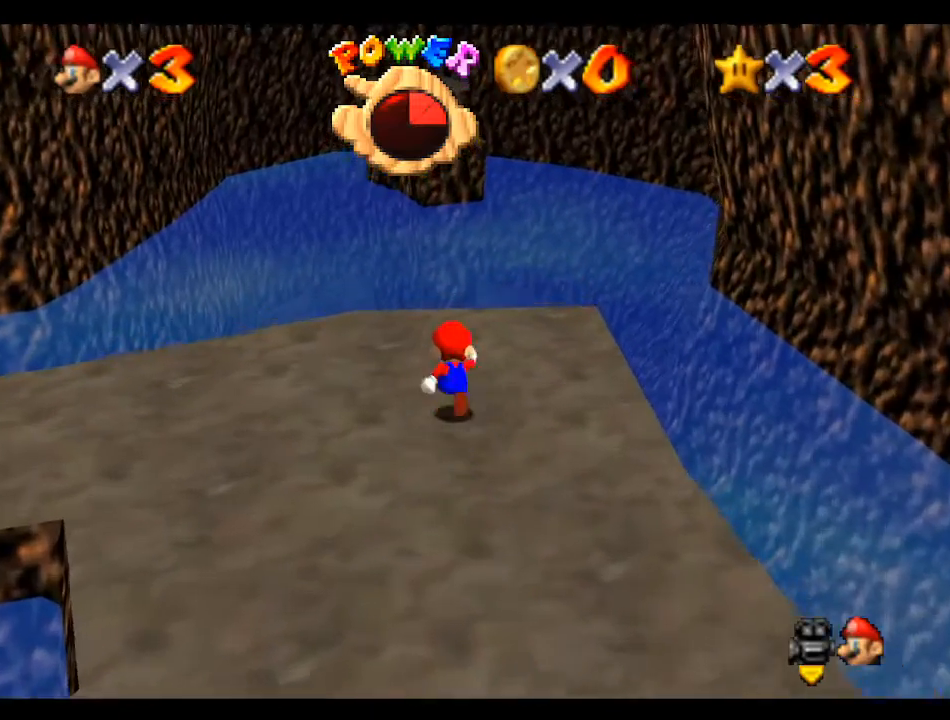
{"buttons": ["Z"], "left_stick": "up", "events": [[467, "Z", "down"]]}
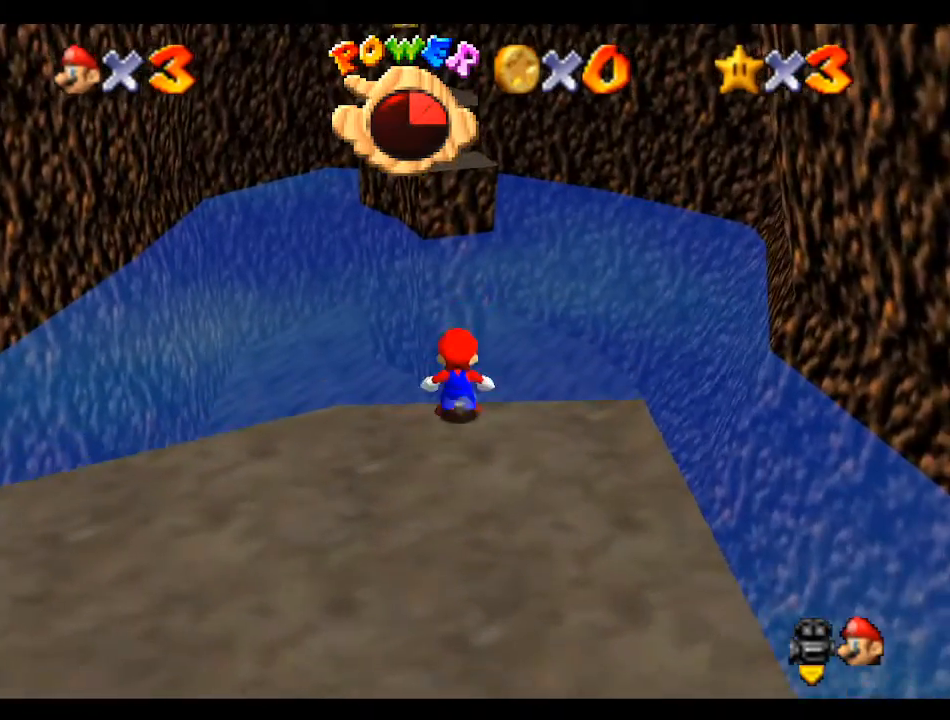
{"buttons": ["A", "Z"], "left_stick": "up", "events": [[33, "A", "down"]]}
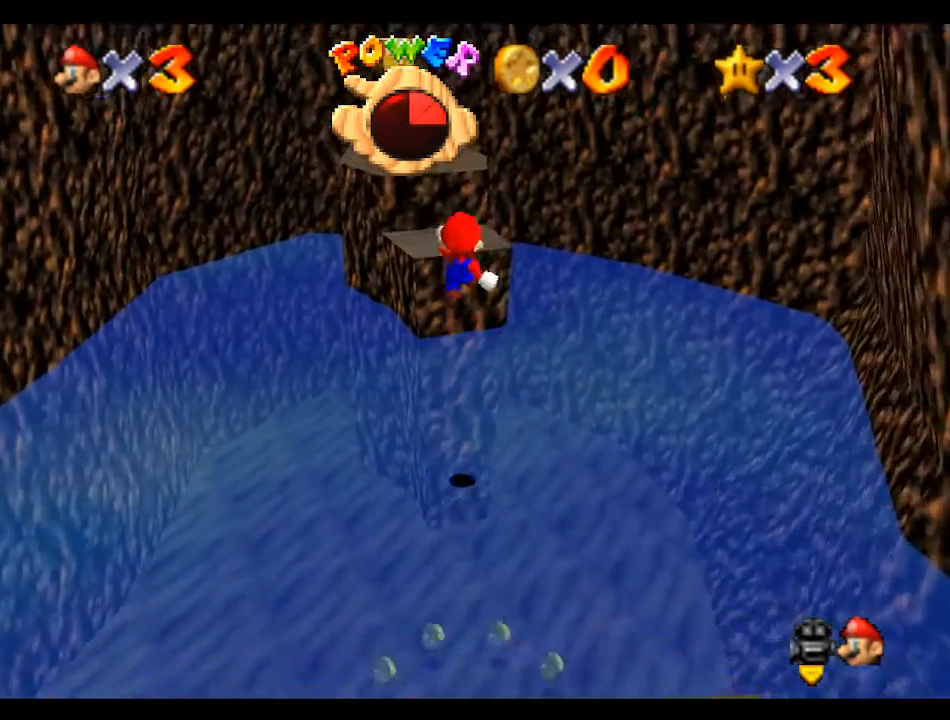
{"buttons": ["A", "Z"], "left_stick": "up", "events": []}
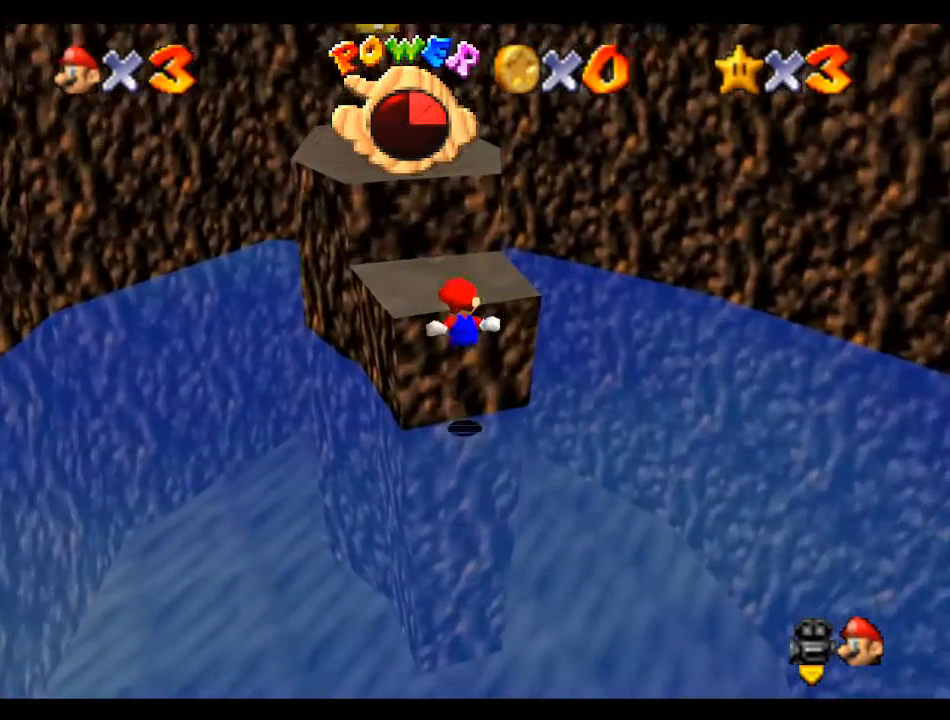
{"buttons": [], "left_stick": "center", "events": [[67, "A", "up"], [167, "A", "down"], [267, "Z", "up"], [367, "A", "up"], [367, "left_stick", "up-left"], [467, "left_stick", "center"]]}
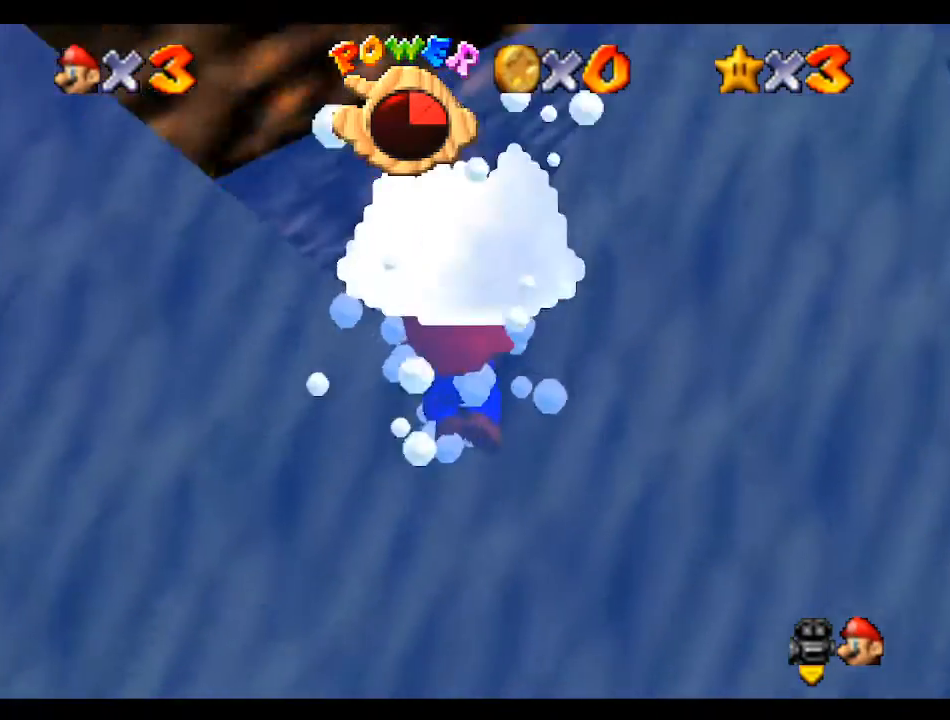
{"buttons": ["A"], "left_stick": "left", "events": [[133, "left_stick", "left"], [233, "A", "down"]]}
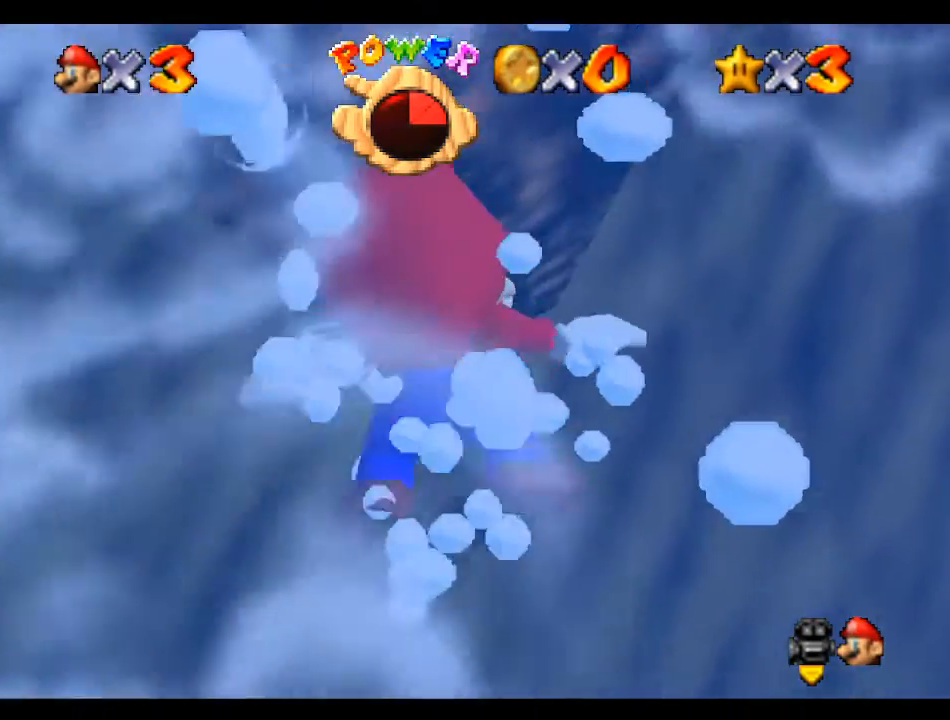
{"buttons": ["A"], "left_stick": "left", "events": [[133, "A", "up"], [333, "A", "down"]]}
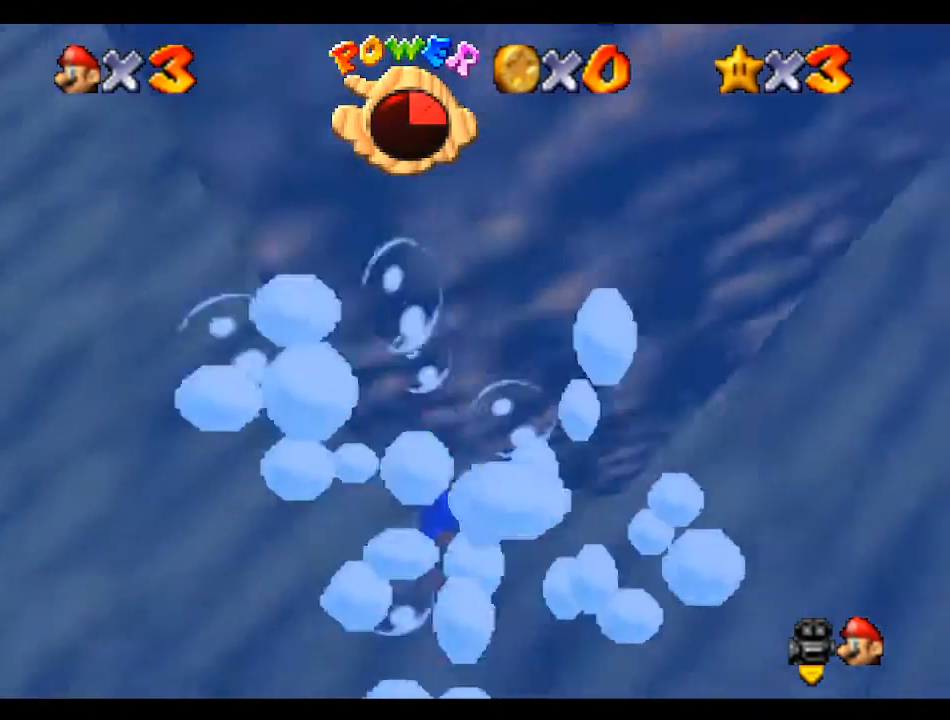
{"buttons": ["A"], "left_stick": "left", "events": [[167, "A", "up"], [500, "A", "down"]]}
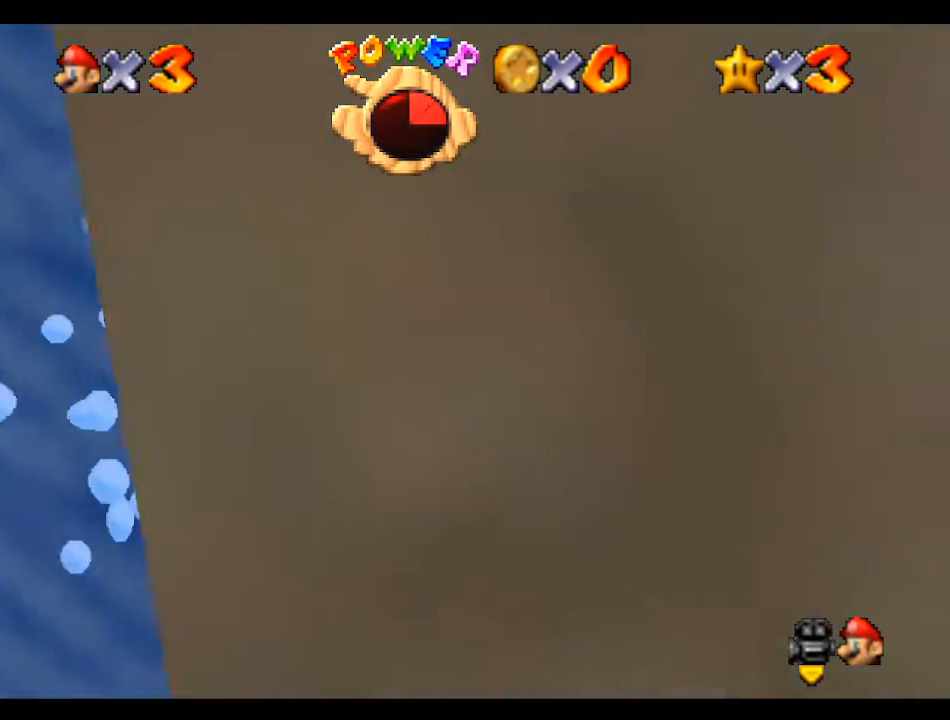
{"buttons": [], "left_stick": "down-left", "events": [[300, "A", "up"], [367, "left_stick", "down-left"]]}
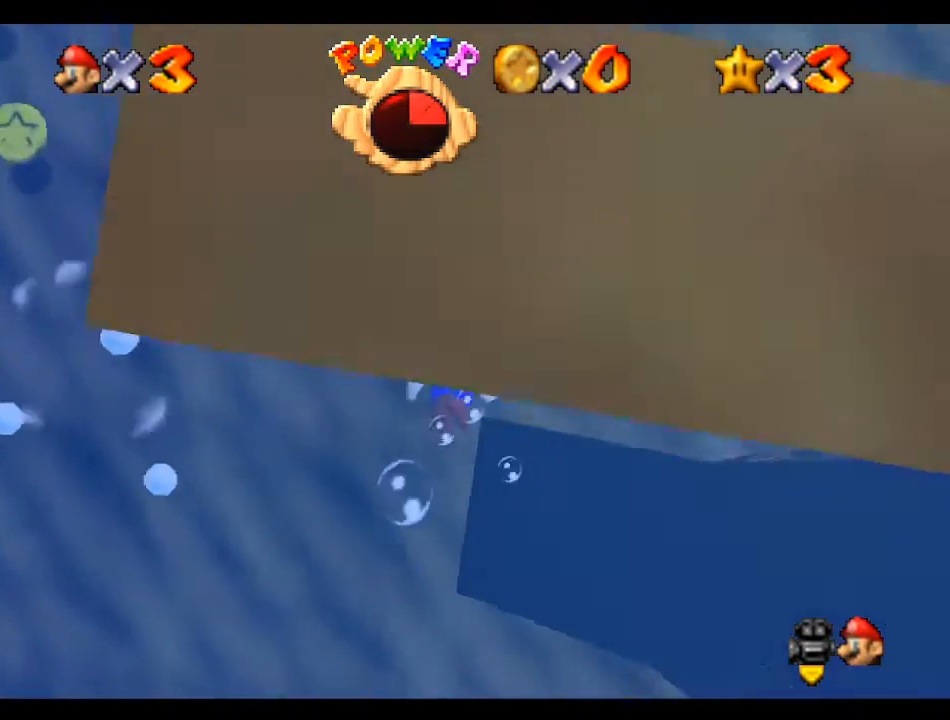
{"buttons": ["A"], "left_stick": "down-left", "events": [[167, "A", "down"]]}
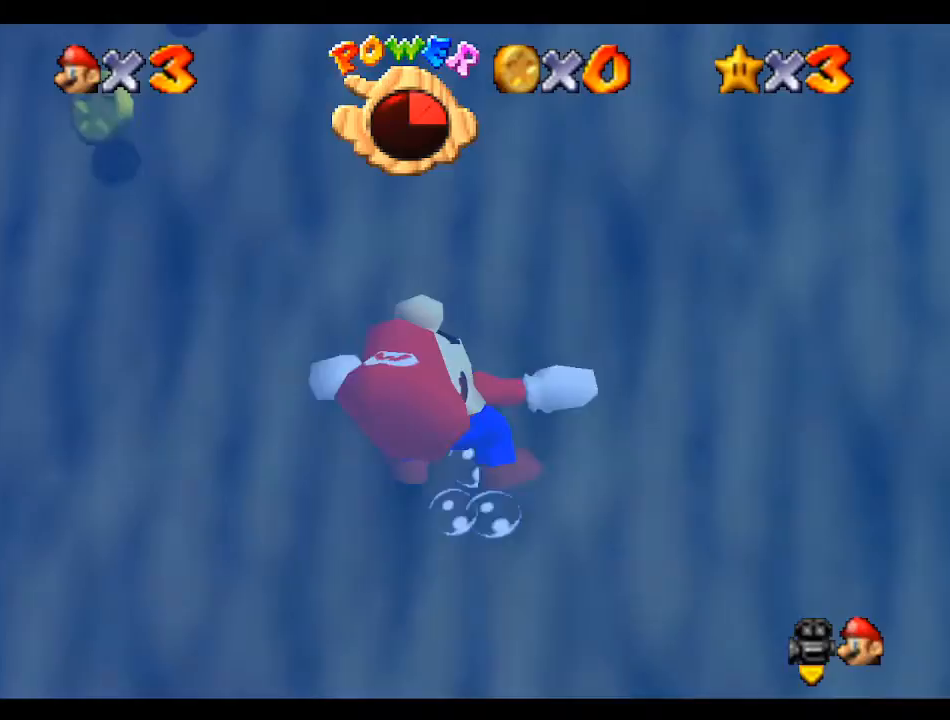
{"buttons": ["A"], "left_stick": "center", "events": [[33, "A", "up"], [367, "A", "down"], [400, "left_stick", "center"]]}
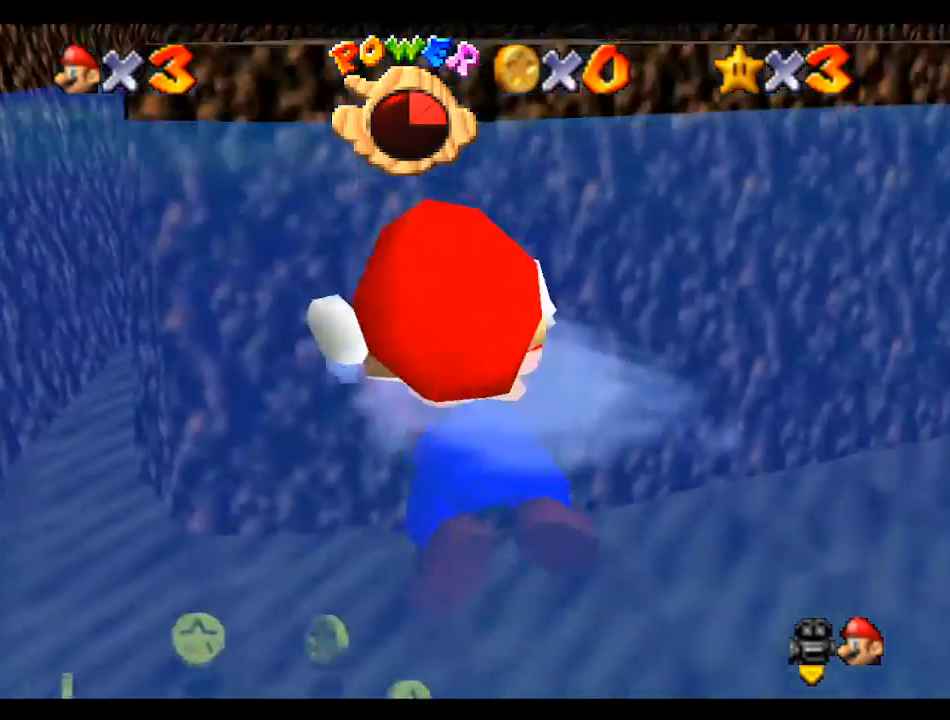
{"buttons": ["A"], "left_stick": "center", "events": [[33, "A", "up"], [467, "A", "down"]]}
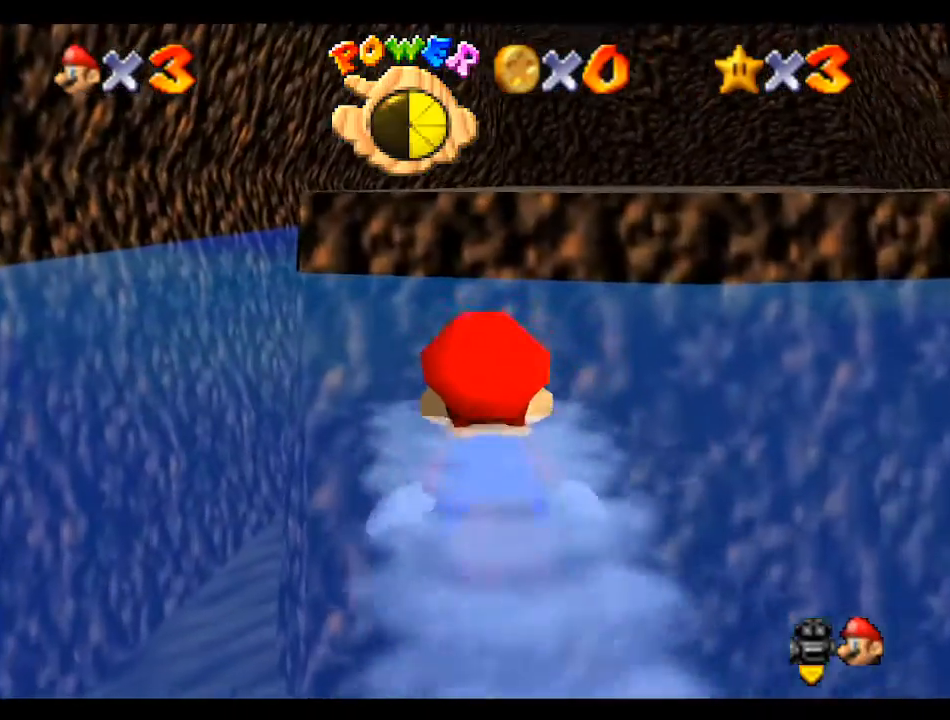
{"buttons": [], "left_stick": "center", "events": [[33, "left_stick", "right"], [167, "A", "up"], [333, "left_stick", "center"]]}
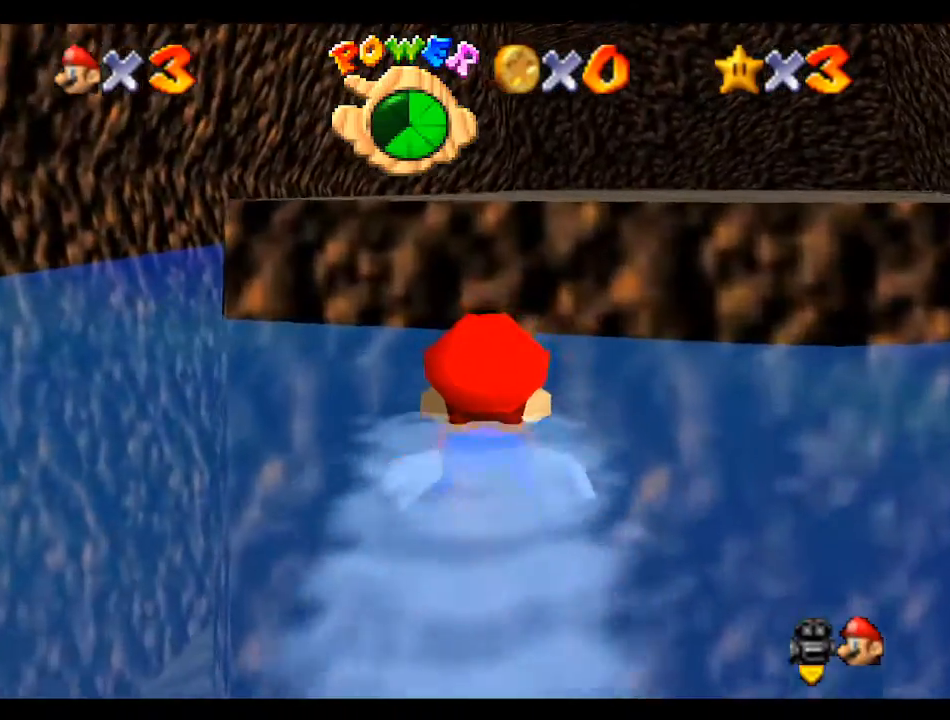
{"buttons": [], "left_stick": "up", "events": [[67, "left_stick", "down"], [133, "A", "down"], [300, "left_stick", "up"], [433, "A", "up"]]}
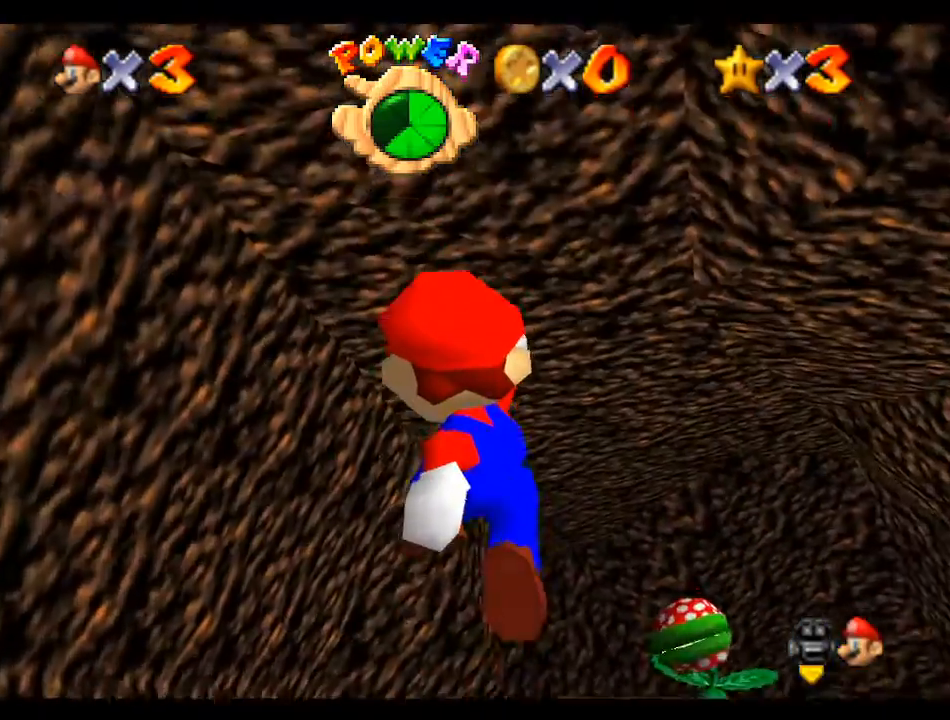
{"buttons": [], "left_stick": "up", "events": [[233, "A", "down"], [333, "A", "up"]]}